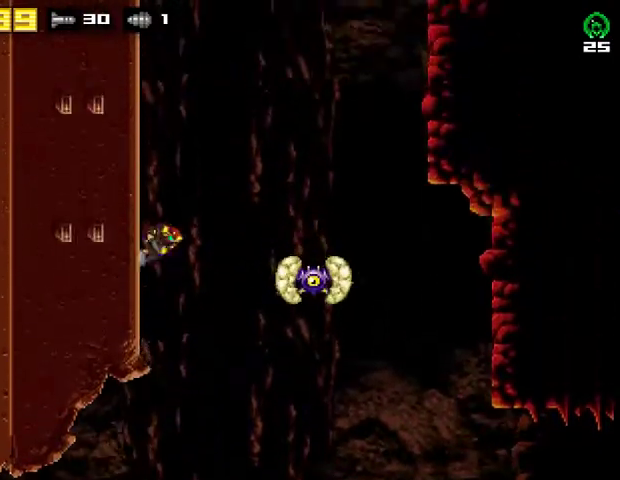
Gameplay with a controller (PlayStation layout); each line is a JSON object with the inputs held at the frame after it. "events" lists button and stick changes between this image and that frame as [ms after this image, input, new state], when the widget could be followed in between. Not read: R1 left_stick.
{"buttons": ["CROSS"], "right_stick": "center", "events": [[33, "DPAD_RIGHT", "up"], [67, "DPAD_LEFT", "down"], [200, "CROSS", "up"], [200, "DPAD_LEFT", "up"], [233, "DPAD_RIGHT", "down"], [267, "CROSS", "down"], [300, "DPAD_RIGHT", "up"], [333, "DPAD_LEFT", "down"], [500, "DPAD_LEFT", "up"]]}
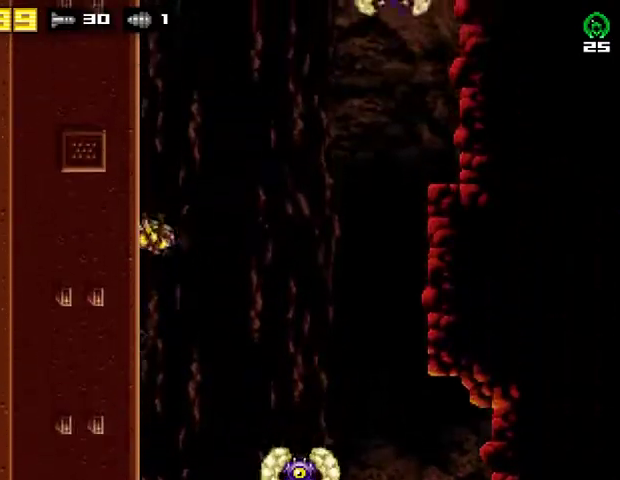
{"buttons": ["CROSS", "DPAD_LEFT"], "right_stick": "center", "events": [[33, "DPAD_RIGHT", "down"], [133, "DPAD_LEFT", "down"], [133, "DPAD_RIGHT", "up"], [300, "DPAD_LEFT", "up"], [333, "DPAD_RIGHT", "down"], [433, "DPAD_RIGHT", "up"], [467, "DPAD_LEFT", "down"]]}
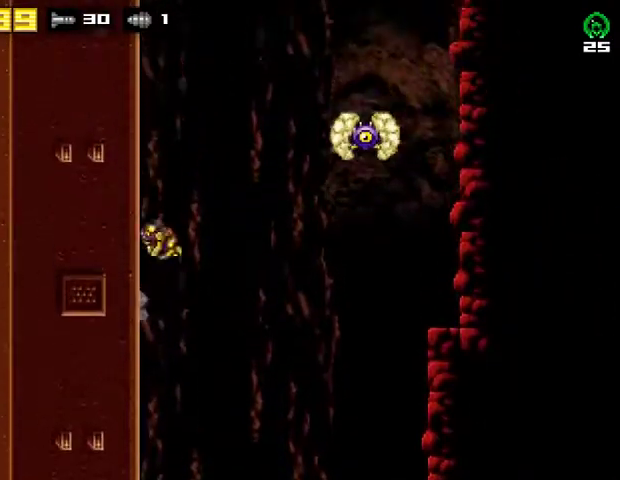
{"buttons": ["CROSS", "DPAD_RIGHT"], "right_stick": "center", "events": [[100, "DPAD_LEFT", "up"], [133, "DPAD_RIGHT", "down"], [233, "DPAD_RIGHT", "up"], [267, "DPAD_LEFT", "down"], [433, "DPAD_LEFT", "up"], [467, "DPAD_RIGHT", "down"]]}
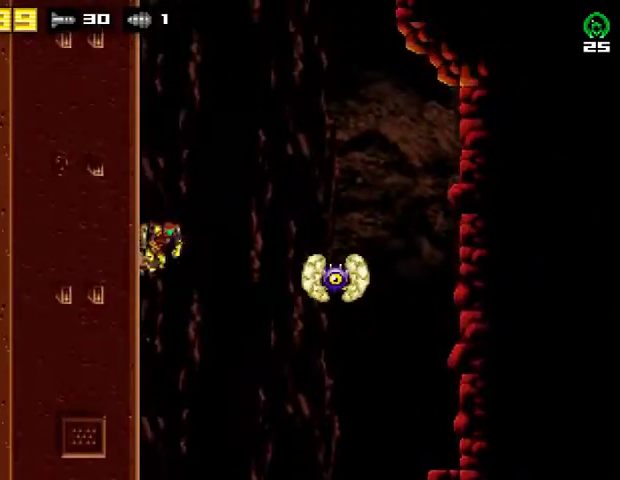
{"buttons": ["CROSS", "DPAD_LEFT"], "right_stick": "center", "events": [[67, "DPAD_RIGHT", "up"], [100, "DPAD_LEFT", "down"], [233, "DPAD_LEFT", "up"], [267, "DPAD_RIGHT", "down"], [367, "DPAD_RIGHT", "up"], [400, "DPAD_LEFT", "down"]]}
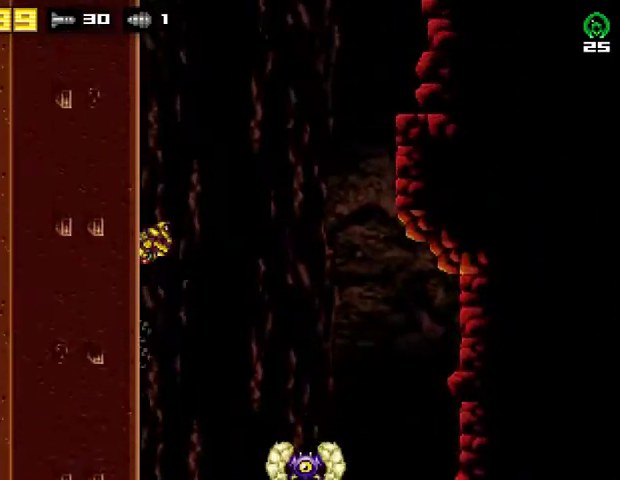
{"buttons": ["CROSS", "DPAD_RIGHT"], "right_stick": "center", "events": [[67, "DPAD_LEFT", "up"], [100, "DPAD_RIGHT", "down"], [200, "DPAD_RIGHT", "up"], [233, "DPAD_LEFT", "down"], [400, "DPAD_LEFT", "up"], [433, "DPAD_RIGHT", "down"]]}
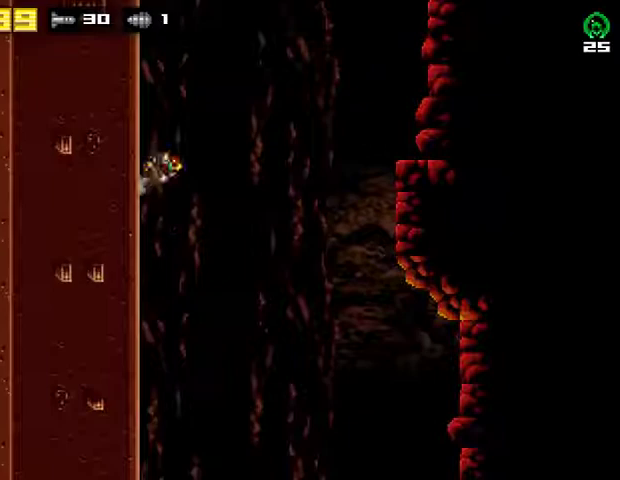
{"buttons": ["CROSS", "DPAD_LEFT"], "right_stick": "center", "events": [[33, "DPAD_RIGHT", "up"], [67, "DPAD_LEFT", "down"], [233, "DPAD_LEFT", "up"], [267, "DPAD_RIGHT", "down"], [300, "CROSS", "up"], [333, "CROSS", "down"], [400, "DPAD_LEFT", "down"], [400, "DPAD_RIGHT", "up"]]}
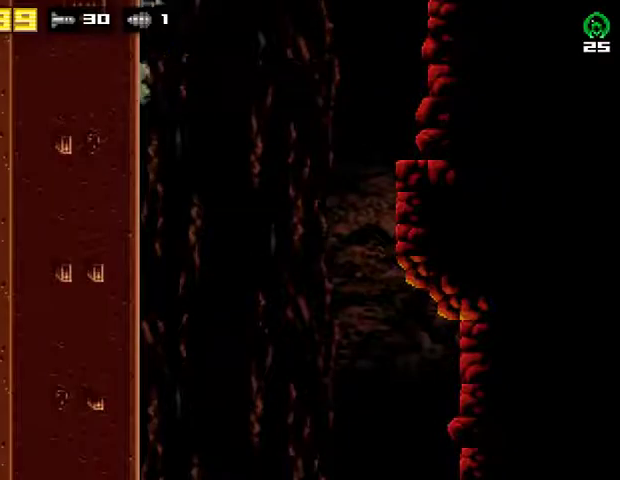
{"buttons": ["CROSS", "DPAD_LEFT"], "right_stick": "center", "events": []}
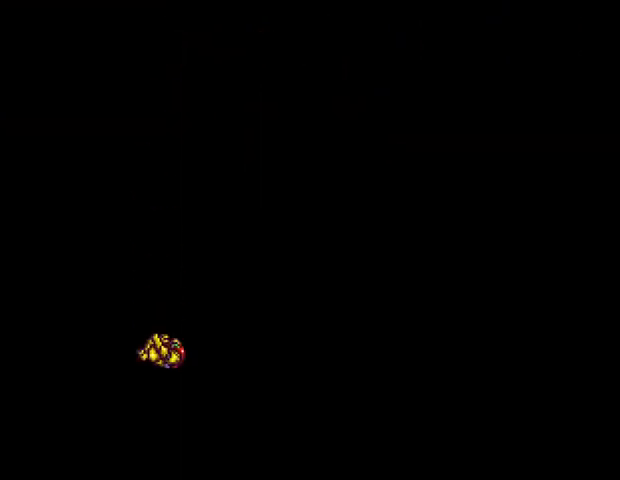
{"buttons": ["CROSS"], "right_stick": "center", "events": [[367, "CROSS", "up"], [367, "DPAD_LEFT", "up"], [400, "DPAD_RIGHT", "down"], [433, "CROSS", "down"], [500, "DPAD_RIGHT", "up"]]}
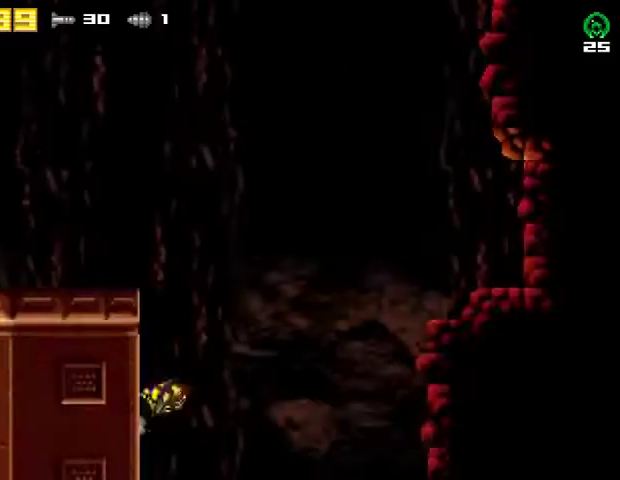
{"buttons": ["DPAD_LEFT"], "right_stick": "center", "events": [[33, "DPAD_LEFT", "down"], [467, "CROSS", "up"]]}
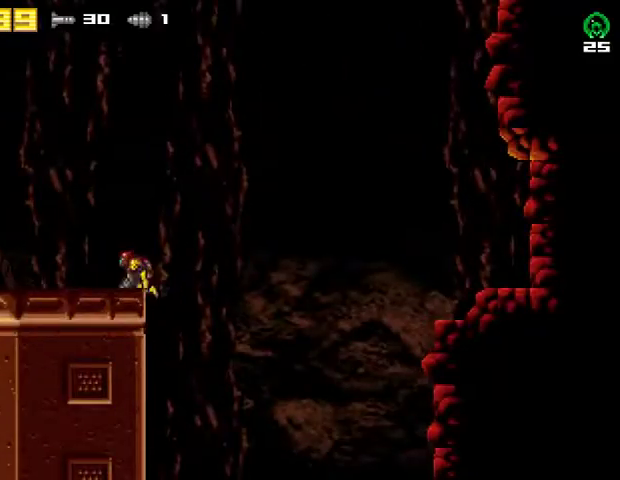
{"buttons": [], "right_stick": "center", "events": [[167, "DPAD_LEFT", "up"]]}
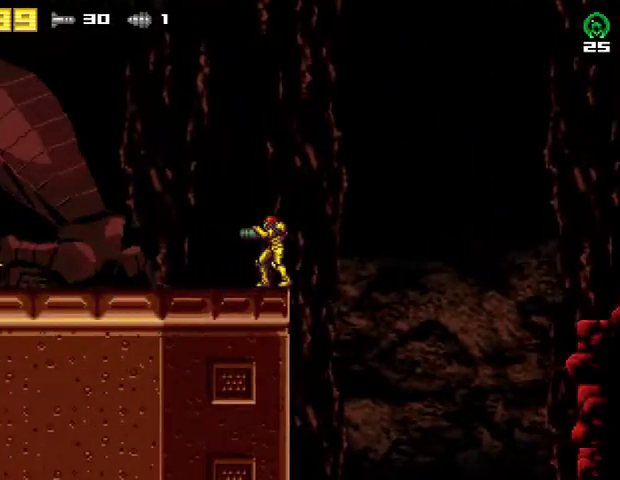
{"buttons": ["CROSS", "DPAD_LEFT"], "right_stick": "center", "events": [[433, "DPAD_LEFT", "down"], [467, "CROSS", "down"]]}
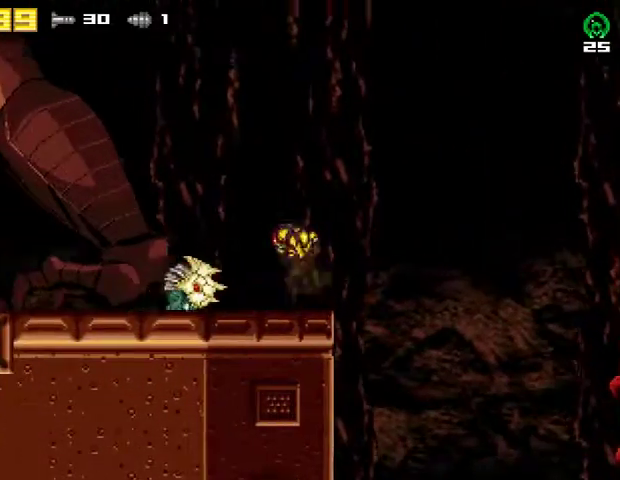
{"buttons": ["DPAD_LEFT"], "right_stick": "center", "events": [[167, "CROSS", "up"]]}
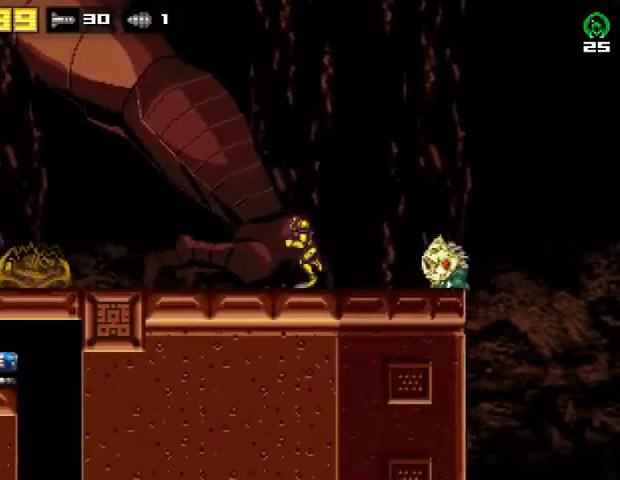
{"buttons": ["DPAD_LEFT"], "right_stick": "center", "events": []}
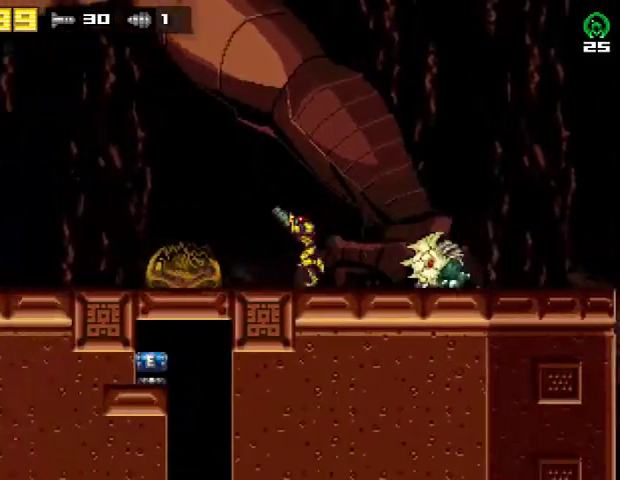
{"buttons": ["DPAD_LEFT"], "right_stick": "center", "events": []}
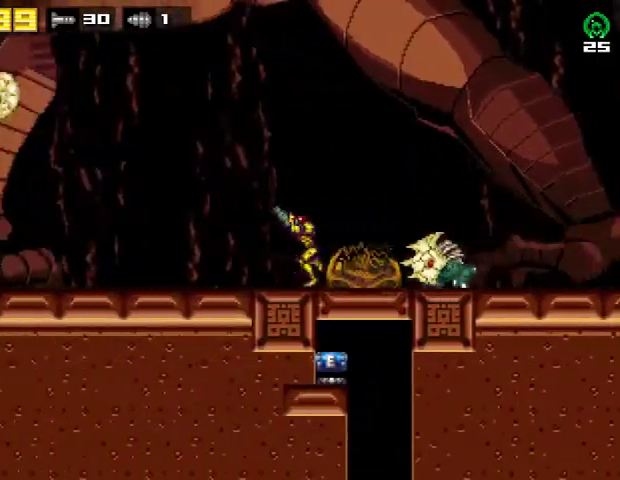
{"buttons": ["DPAD_LEFT"], "right_stick": "center", "events": [[300, "SQUARE", "down"], [400, "SQUARE", "up"]]}
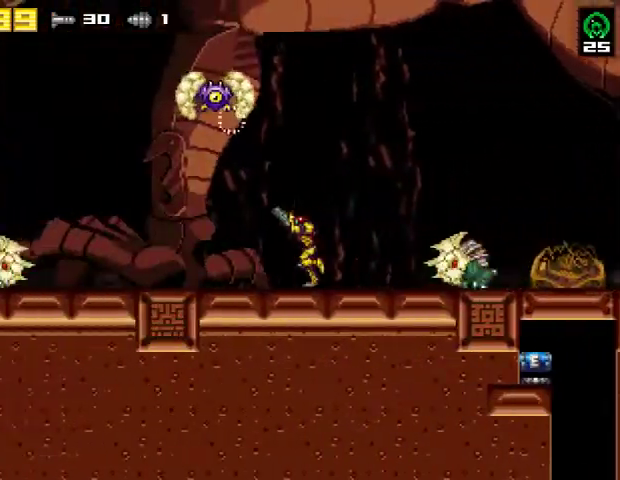
{"buttons": ["DPAD_LEFT"], "right_stick": "center", "events": []}
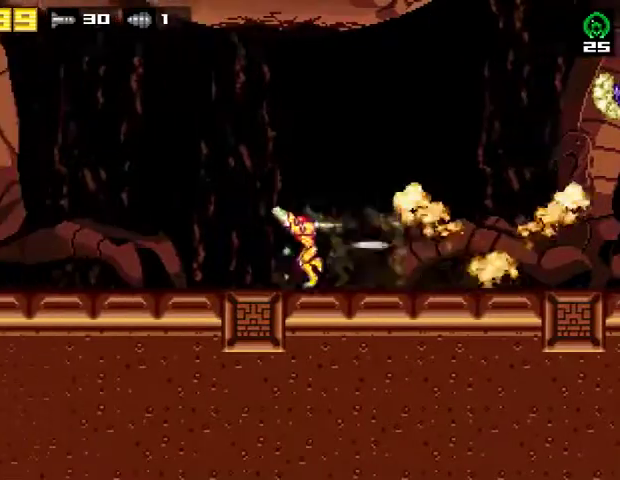
{"buttons": ["DPAD_LEFT"], "right_stick": "center", "events": []}
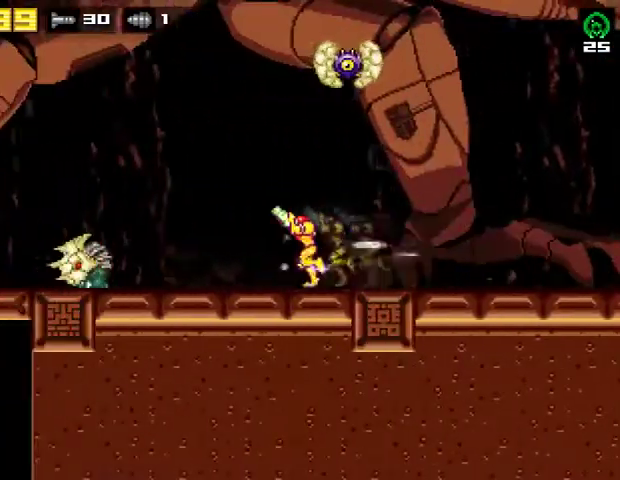
{"buttons": ["DPAD_LEFT"], "right_stick": "center", "events": []}
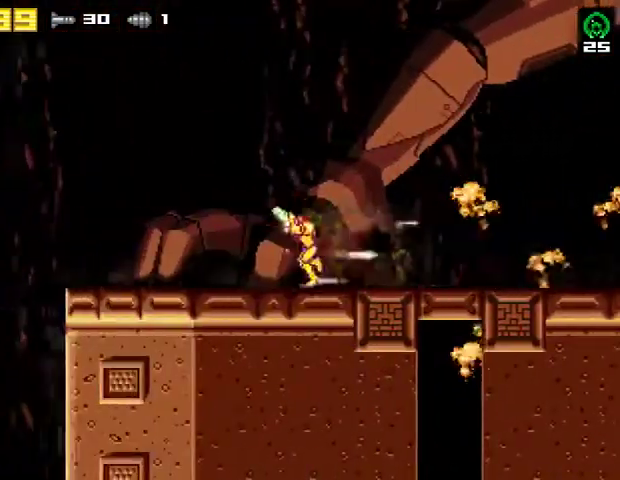
{"buttons": [], "right_stick": "center", "events": [[233, "DPAD_DOWN", "down"], [267, "DPAD_LEFT", "up"], [467, "DPAD_DOWN", "up"]]}
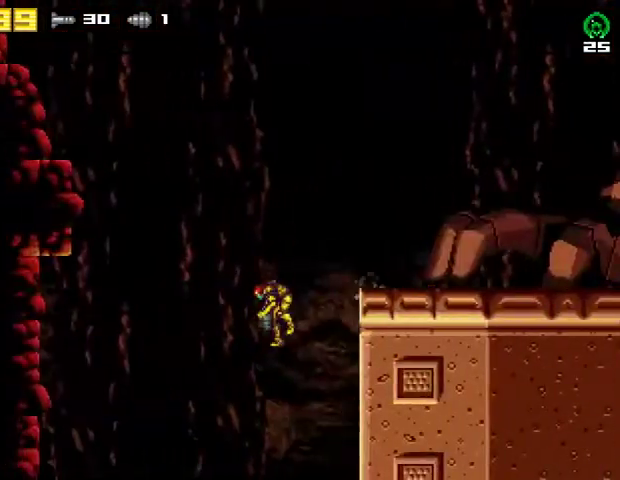
{"buttons": ["DPAD_RIGHT"], "right_stick": "center", "events": [[67, "DPAD_RIGHT", "down"], [100, "CROSS", "down"], [367, "CROSS", "up"]]}
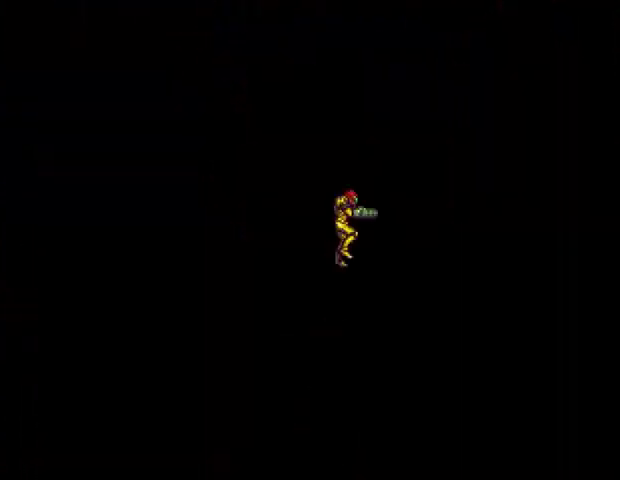
{"buttons": ["CROSS", "DPAD_RIGHT"], "right_stick": "center", "events": [[400, "CROSS", "down"]]}
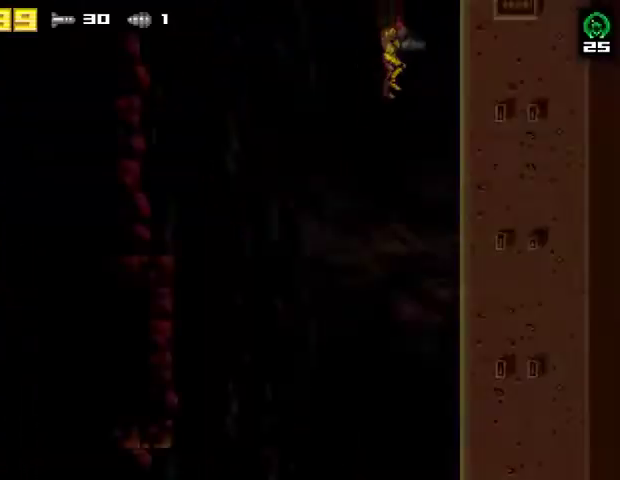
{"buttons": ["CROSS", "DPAD_RIGHT"], "right_stick": "center", "events": [[167, "CROSS", "up"], [200, "DPAD_RIGHT", "up"], [233, "DPAD_LEFT", "down"], [267, "CROSS", "down"], [367, "DPAD_LEFT", "up"], [367, "DPAD_RIGHT", "down"]]}
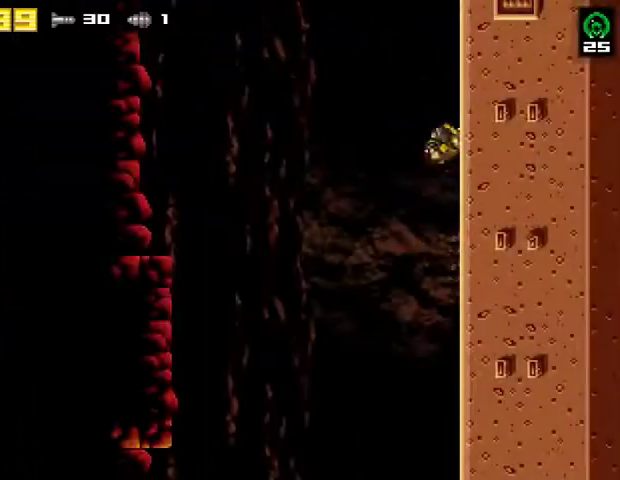
{"buttons": ["CROSS", "DPAD_LEFT"], "right_stick": "center", "events": [[67, "DPAD_RIGHT", "up"], [100, "DPAD_LEFT", "down"], [200, "DPAD_LEFT", "up"], [233, "DPAD_RIGHT", "down"], [467, "DPAD_RIGHT", "up"], [500, "DPAD_LEFT", "down"]]}
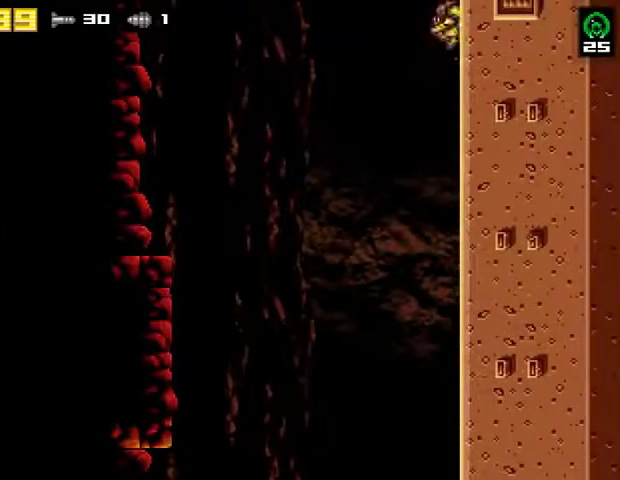
{"buttons": ["CROSS", "DPAD_RIGHT"], "right_stick": "center", "events": [[100, "DPAD_LEFT", "up"], [133, "DPAD_RIGHT", "down"]]}
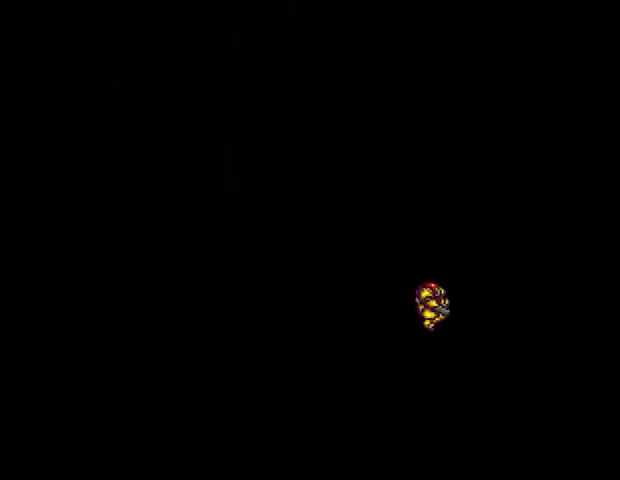
{"buttons": ["CROSS"], "right_stick": "center", "events": [[500, "DPAD_RIGHT", "up"]]}
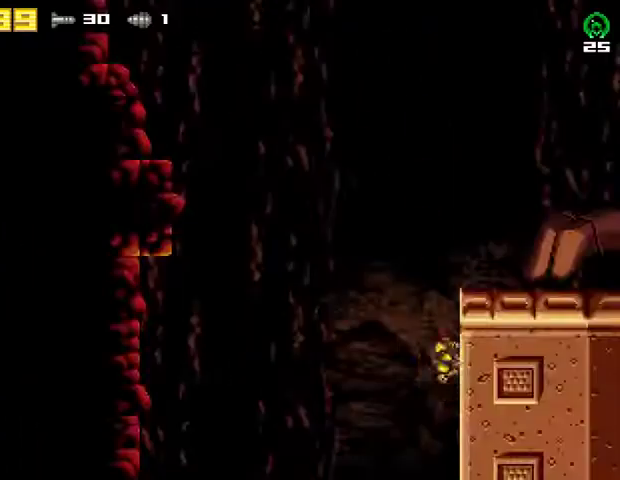
{"buttons": ["CROSS", "DPAD_RIGHT"], "right_stick": "center", "events": [[33, "DPAD_LEFT", "down"], [133, "DPAD_LEFT", "up"], [167, "DPAD_RIGHT", "down"], [300, "CROSS", "up"], [500, "CROSS", "down"]]}
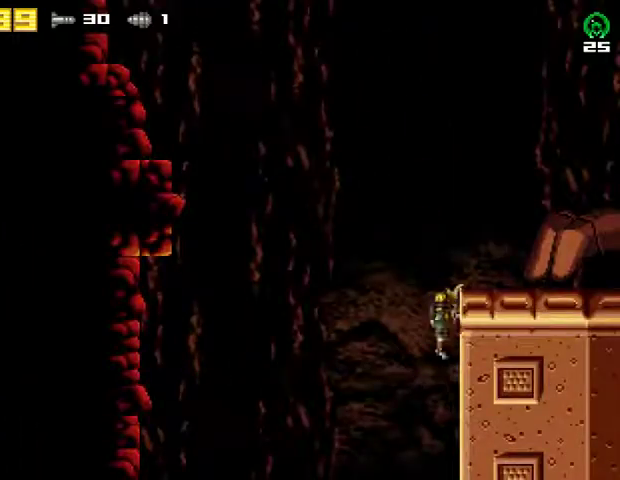
{"buttons": ["DPAD_RIGHT"], "right_stick": "center", "events": [[167, "CROSS", "up"]]}